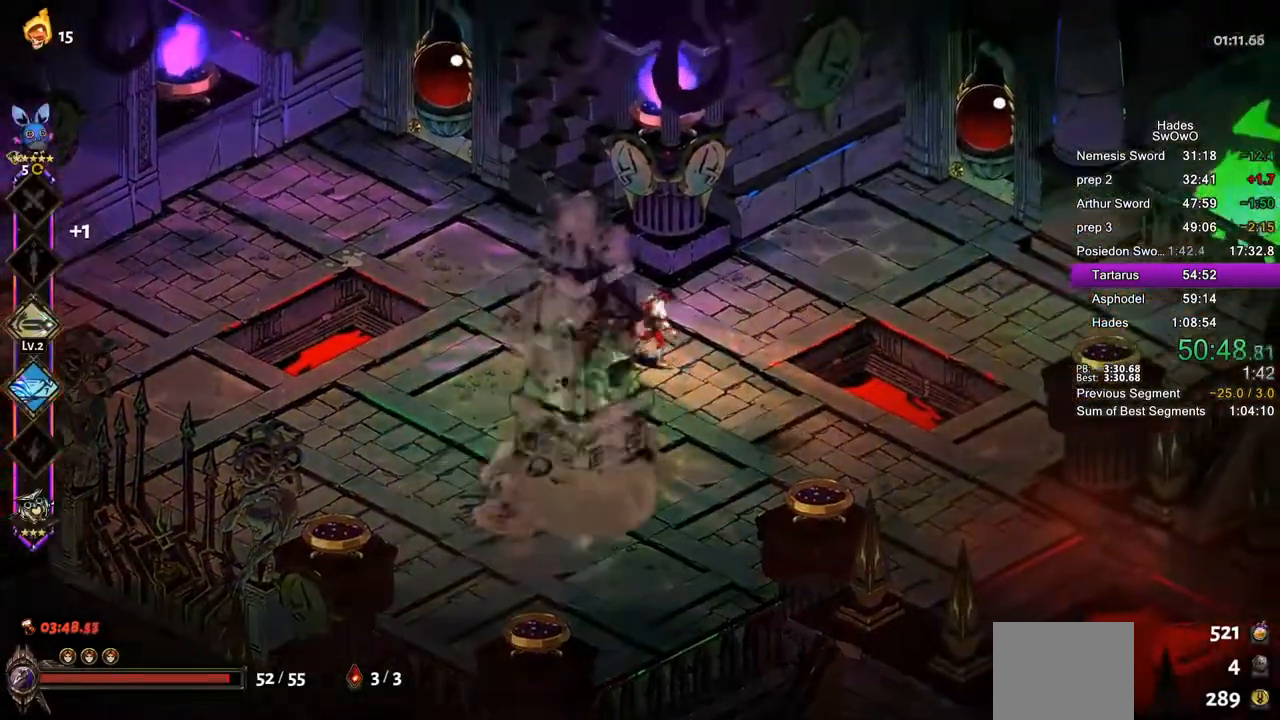
Gameplay with a controller (PlayStation layout); each line is a JSON object with the inputs held at the frame after it. "events" lists button and stick changes between this image and that frame as [ms after this image, input, new state], when the widget could be followed in between. Not read: right_stick.
{"buttons": [], "left_stick": "center", "events": []}
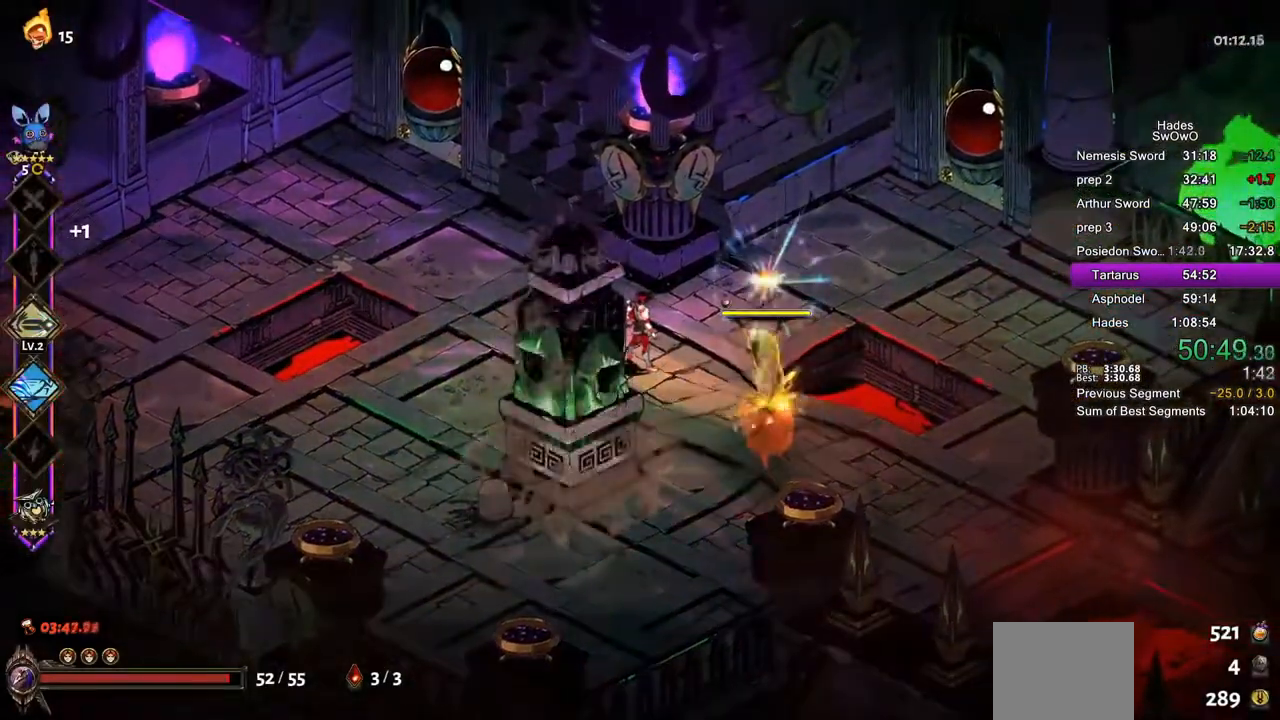
{"buttons": ["L2"], "left_stick": "center", "events": [[417, "L2", "down"]]}
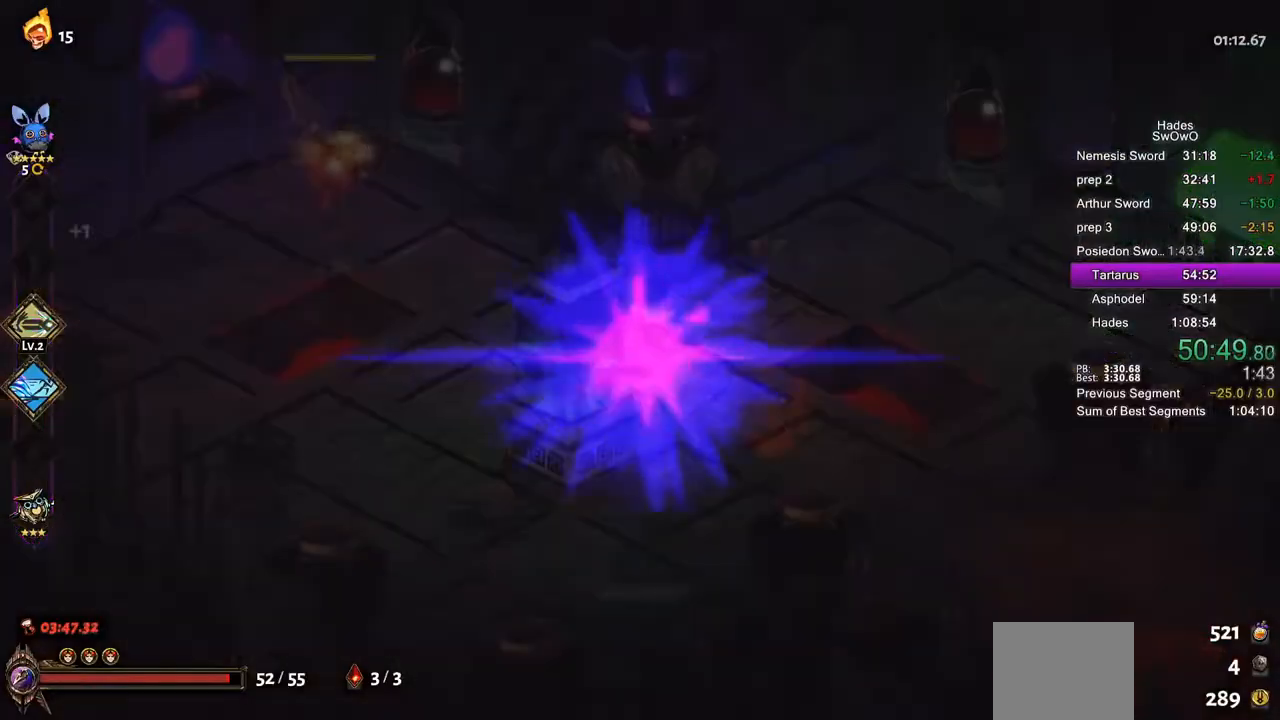
{"buttons": [], "left_stick": "center", "events": [[84, "L2", "up"]]}
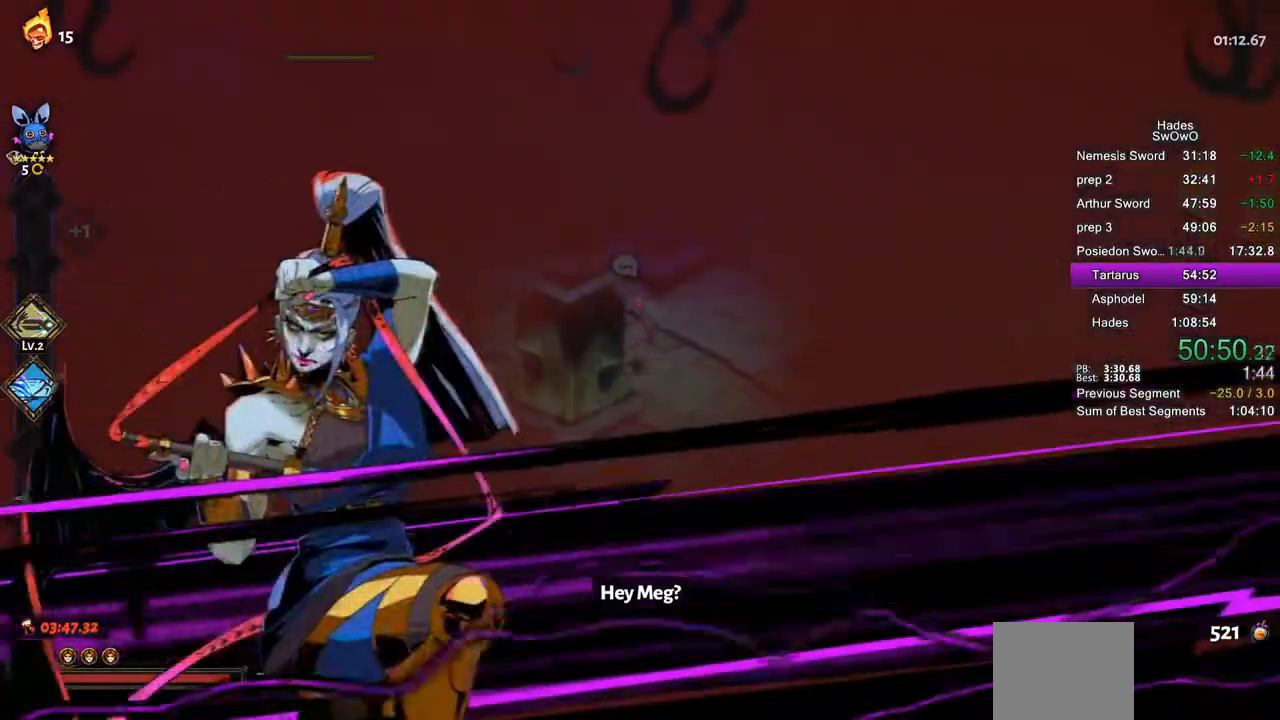
{"buttons": [], "left_stick": "center", "events": [[350, "L1", "down"], [500, "L1", "up"]]}
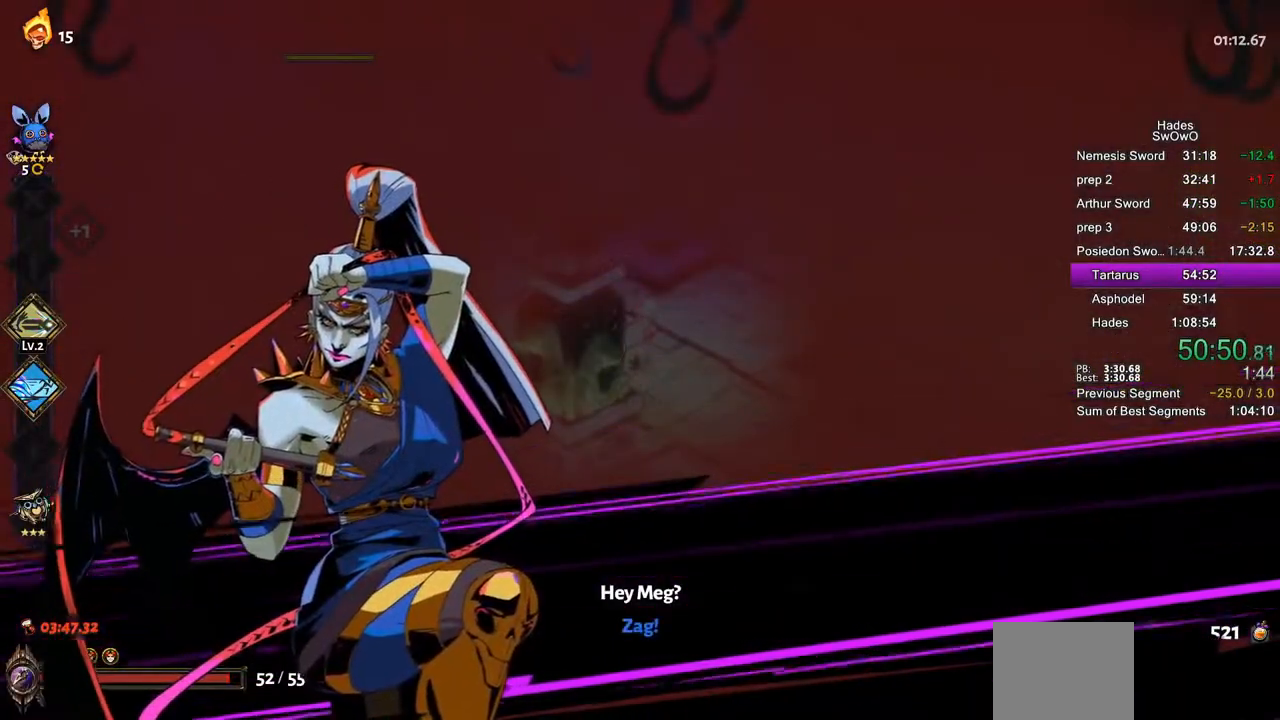
{"buttons": ["L1"], "left_stick": "up-left", "events": [[17, "left_stick", "up-left"], [84, "L1", "down"], [201, "L1", "up"], [284, "L1", "down"], [401, "L1", "up"], [468, "L1", "down"]]}
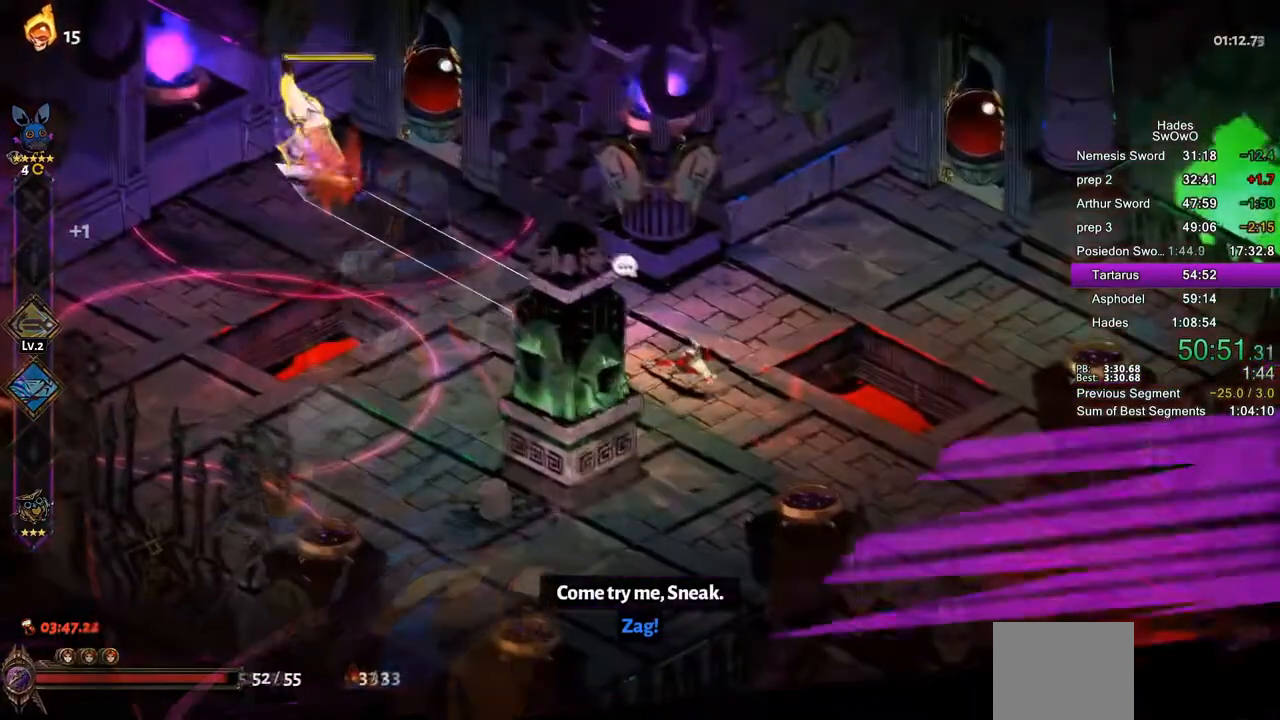
{"buttons": [], "left_stick": "up-left", "events": [[83, "L1", "up"], [133, "L1", "down"], [267, "CROSS", "down"], [267, "L1", "up"], [484, "CROSS", "up"]]}
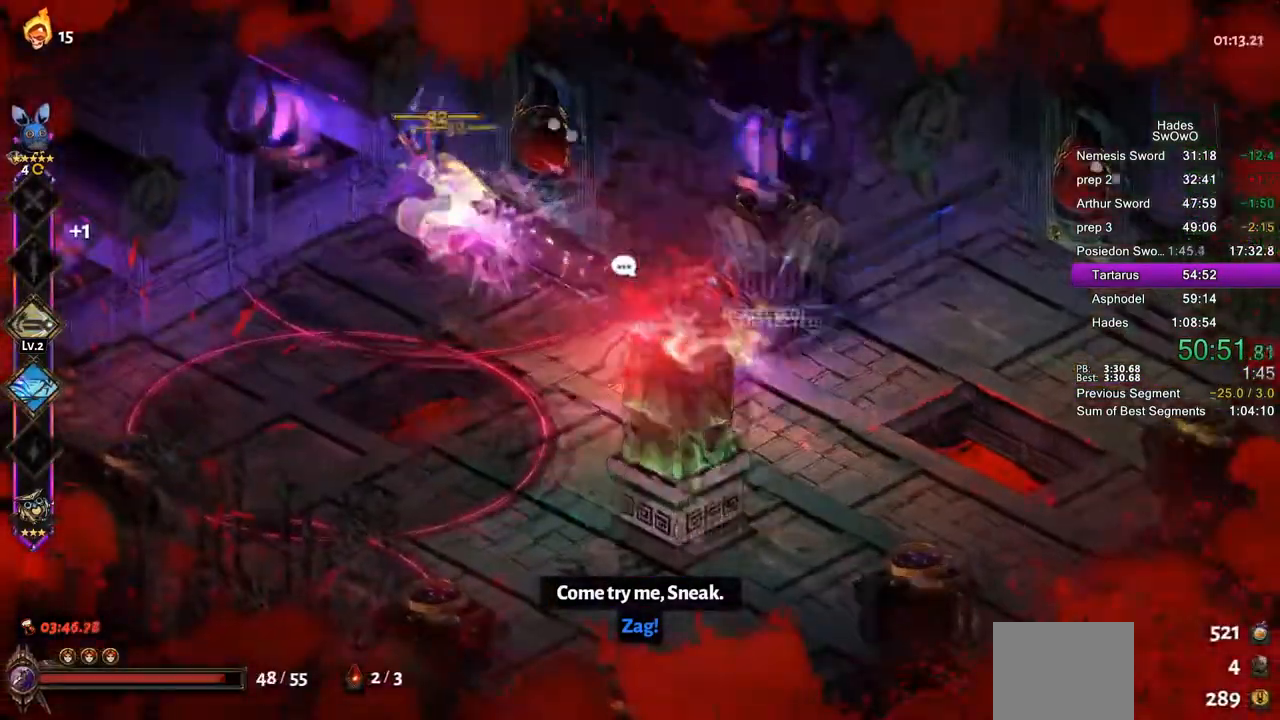
{"buttons": ["CROSS", "TRIANGLE"], "left_stick": "up-left", "events": [[34, "CROSS", "down"], [50, "SQUARE", "down"], [201, "CROSS", "up"], [201, "SQUARE", "up"], [251, "CROSS", "down"], [267, "SQUARE", "down"], [367, "SQUARE", "up"], [468, "TRIANGLE", "down"]]}
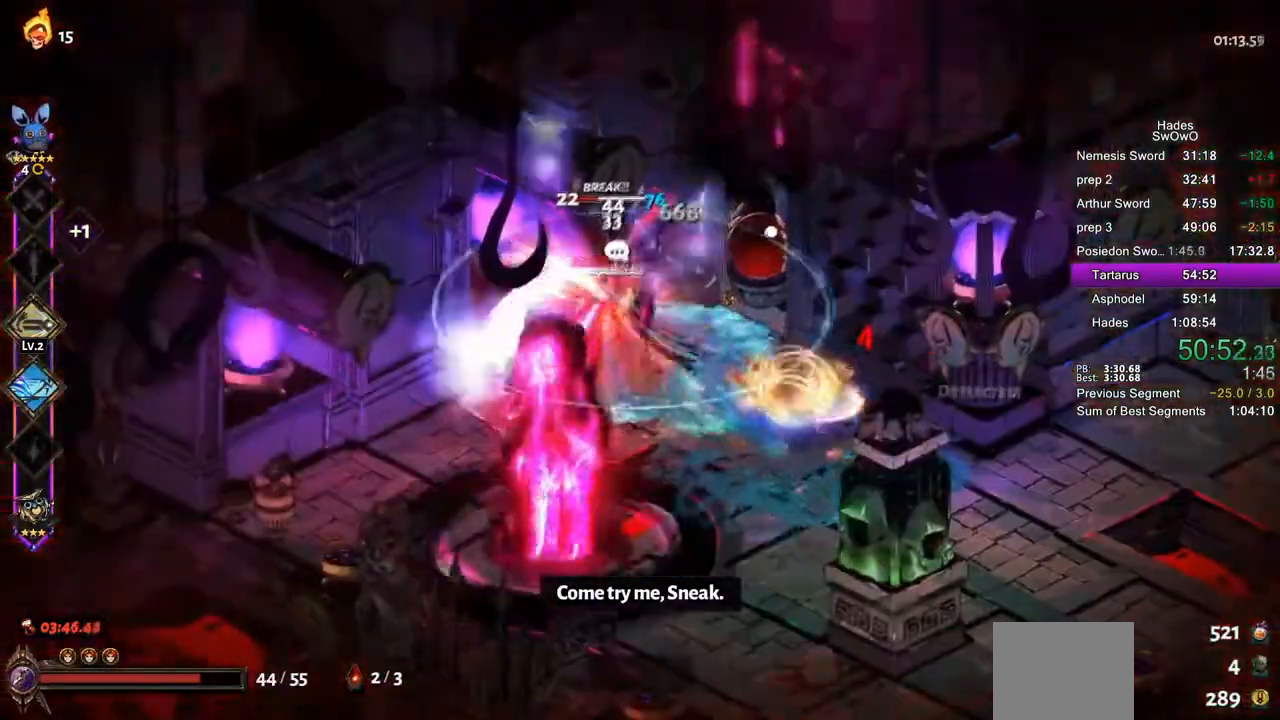
{"buttons": ["CROSS"], "left_stick": "left"}
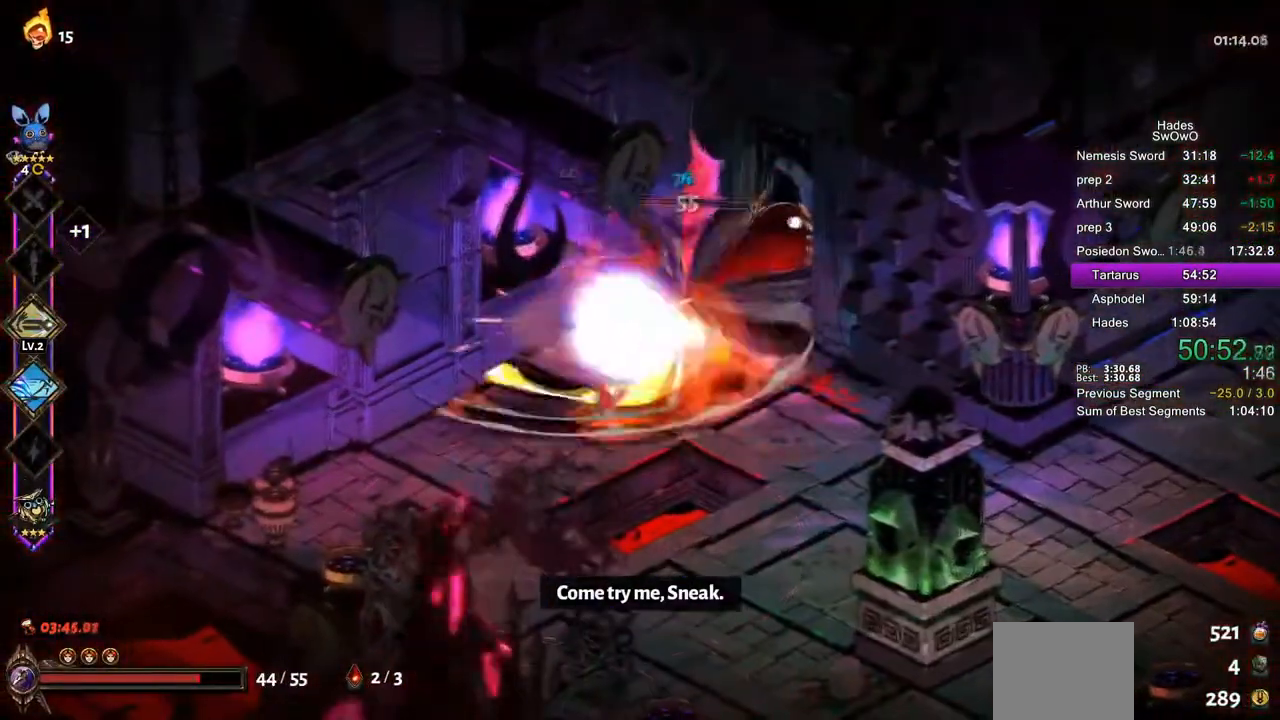
{"buttons": [], "left_stick": "right", "events": [[17, "SQUARE", "down"], [100, "left_stick", "right"], [167, "SQUARE", "up"], [251, "SQUARE", "down"], [367, "CROSS", "up"], [367, "SQUARE", "up"]]}
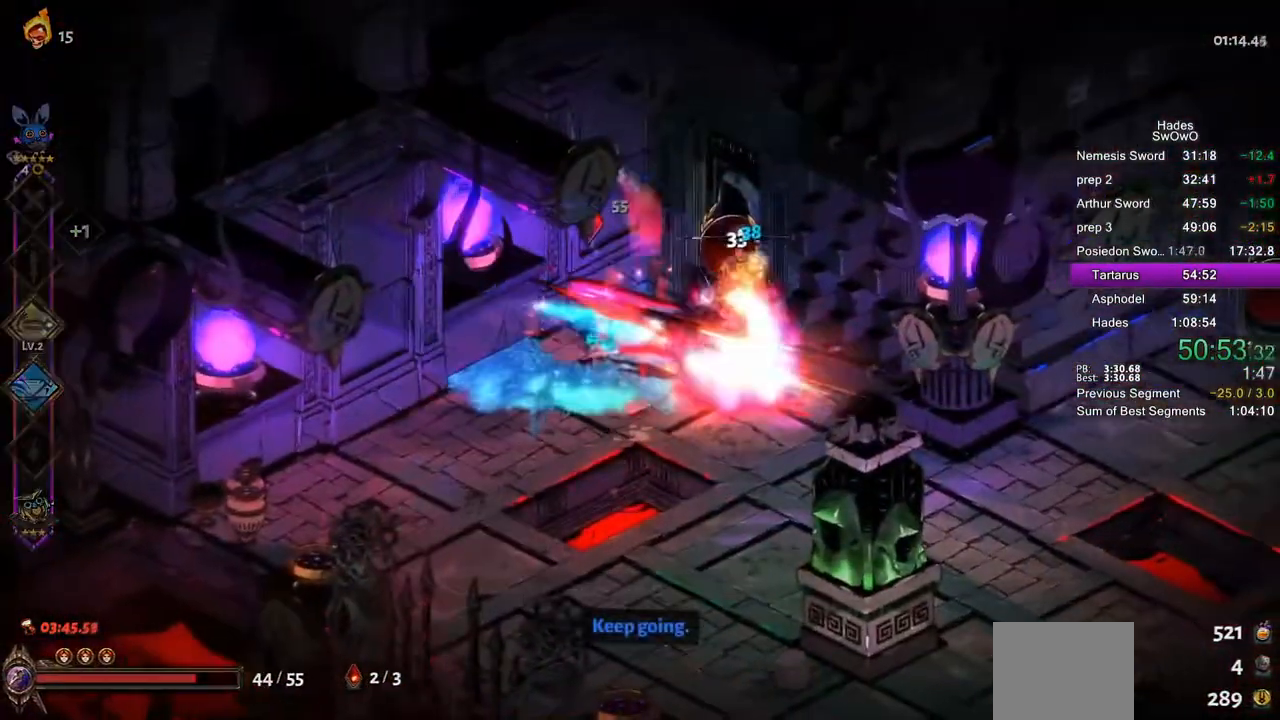
{"buttons": [], "left_stick": "center", "events": [[150, "left_stick", "center"]]}
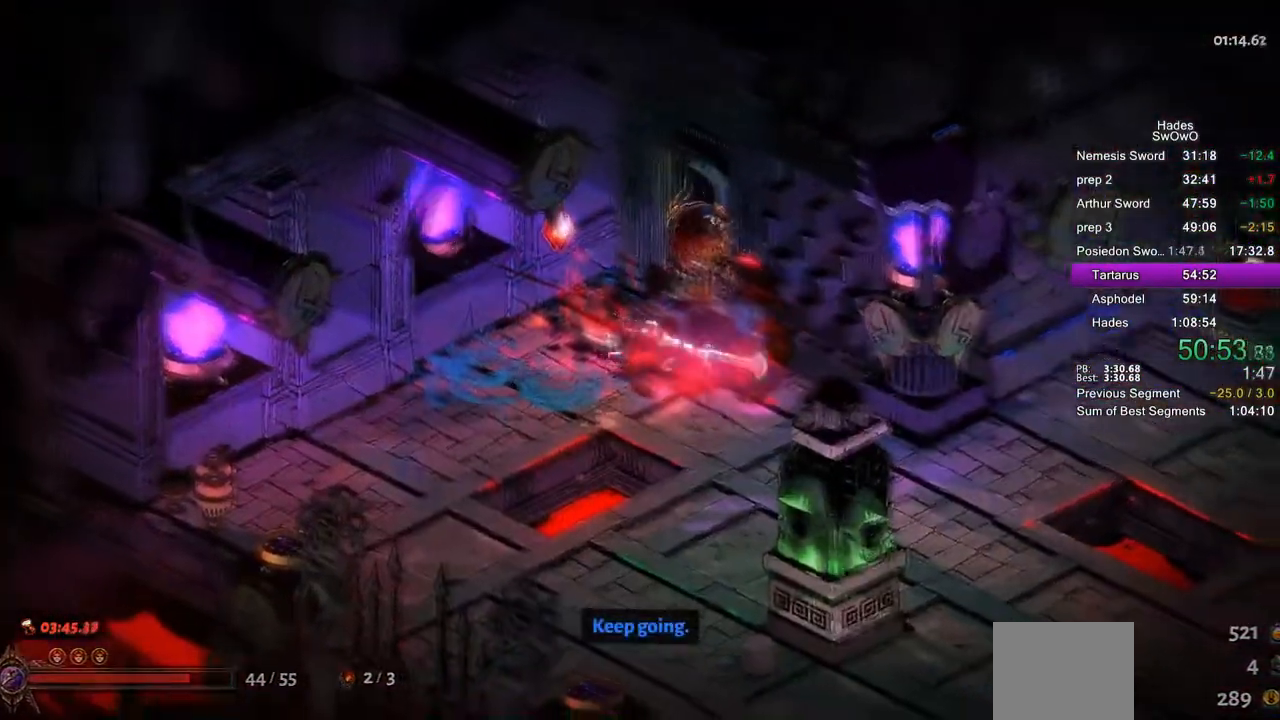
{"buttons": ["R1"], "left_stick": "down-left", "events": [[117, "R1", "down"], [151, "left_stick", "down-left"], [201, "R1", "up"], [284, "R1", "down"], [384, "R1", "up"], [451, "R1", "down"]]}
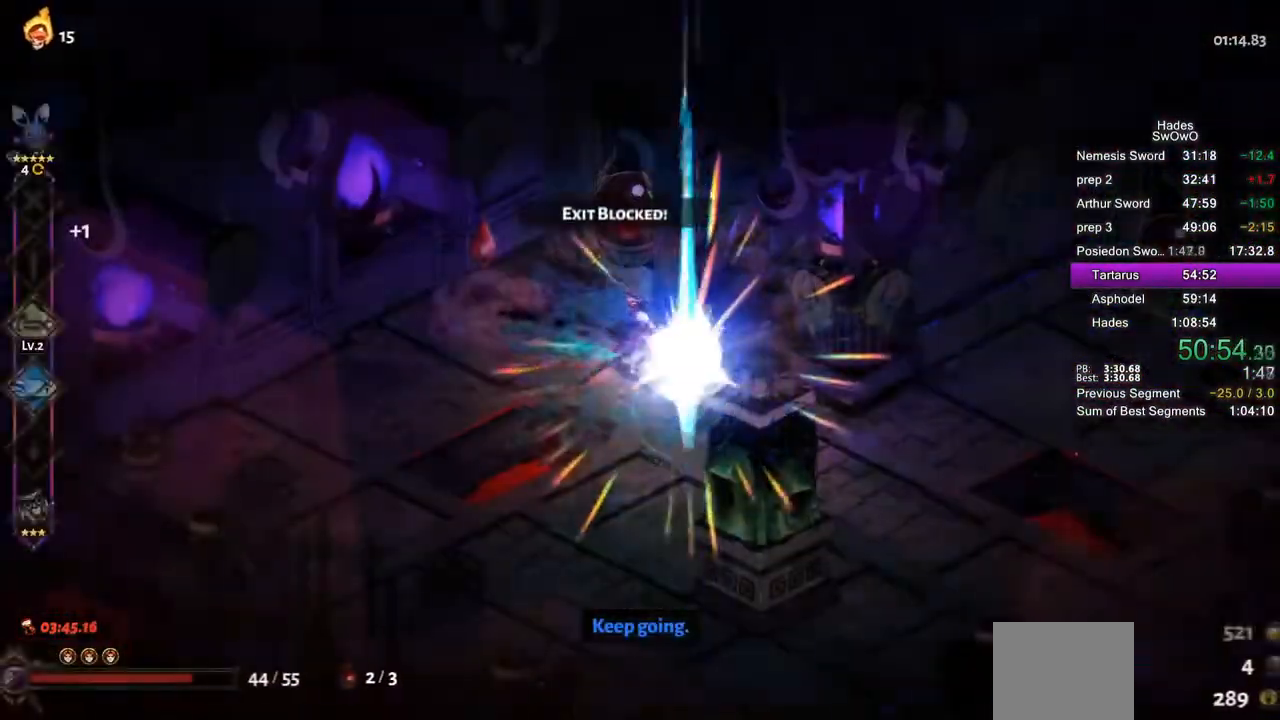
{"buttons": [], "left_stick": "center", "events": [[83, "R1", "up"], [117, "left_stick", "center"], [133, "R1", "down"], [267, "R1", "up"], [317, "R1", "down"], [467, "R1", "up"]]}
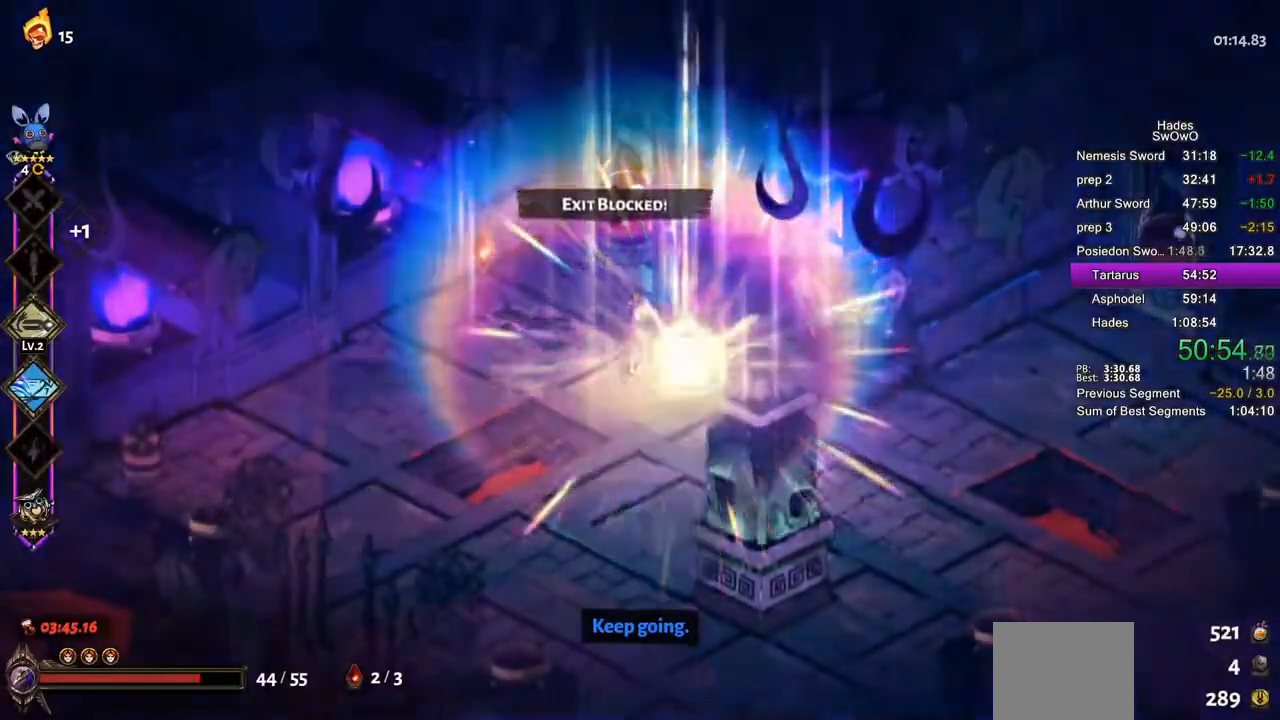
{"buttons": ["CROSS"], "left_stick": "center", "events": [[17, "CROSS", "down"], [151, "CROSS", "up"], [217, "CROSS", "down"], [334, "CROSS", "up"], [417, "CROSS", "down"]]}
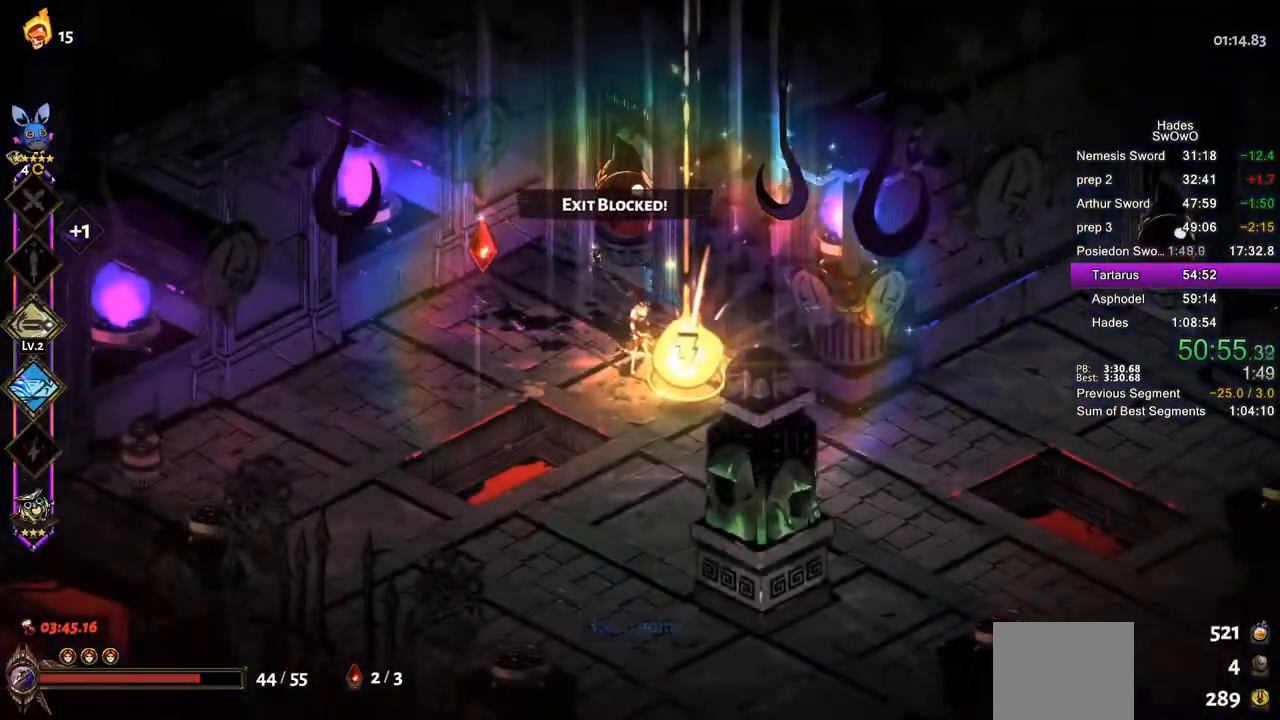
{"buttons": ["CROSS"], "left_stick": "center", "events": [[33, "CROSS", "up"], [100, "CROSS", "down"], [200, "CROSS", "up"], [283, "CROSS", "down"], [400, "CROSS", "up"], [467, "CROSS", "down"]]}
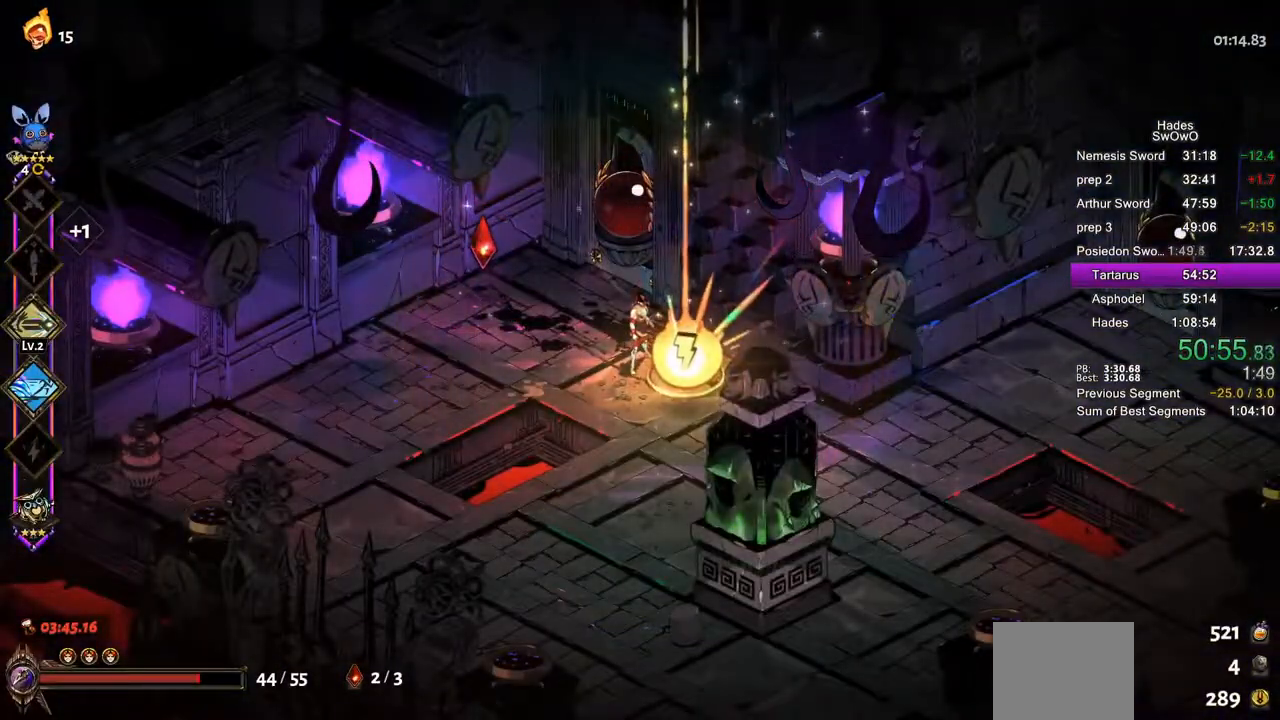
{"buttons": ["CROSS"], "left_stick": "center", "events": [[84, "CROSS", "up"], [151, "CROSS", "down"], [267, "CROSS", "up"], [334, "CROSS", "down"]]}
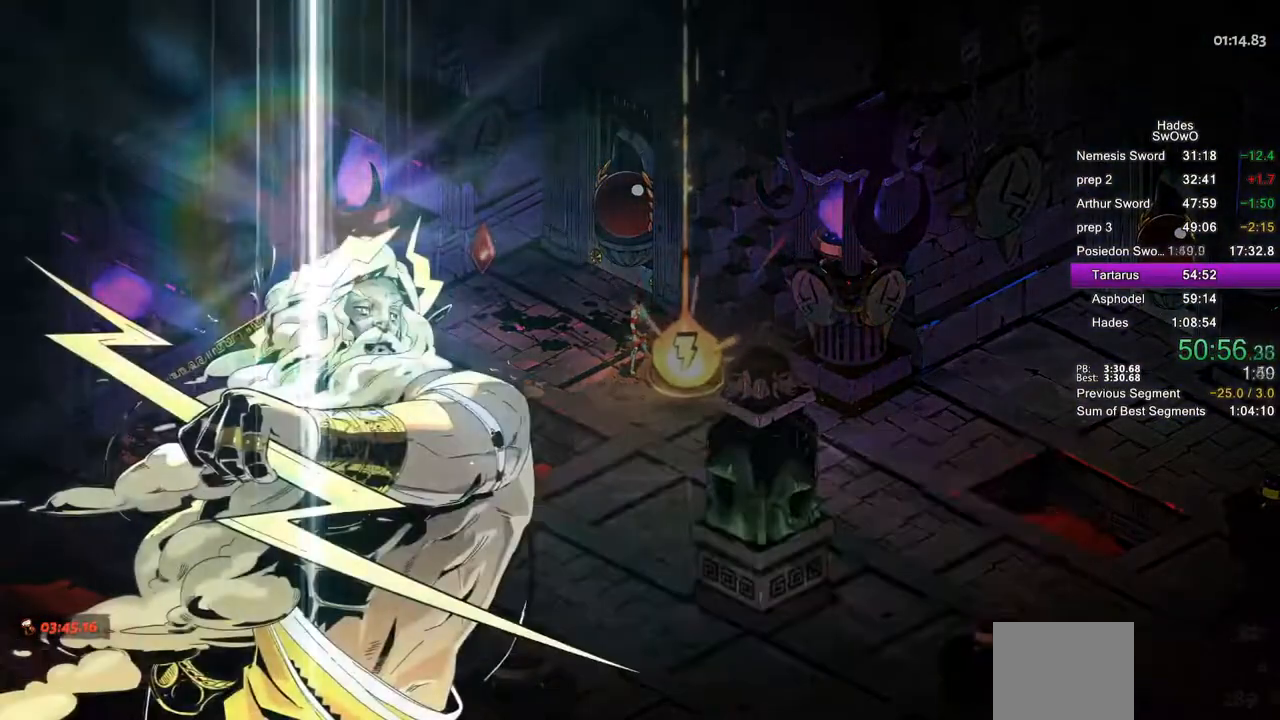
{"buttons": ["CROSS"], "left_stick": "center", "events": [[150, "CROSS", "up"], [200, "CROSS", "down"], [334, "CROSS", "up"], [400, "CROSS", "down"]]}
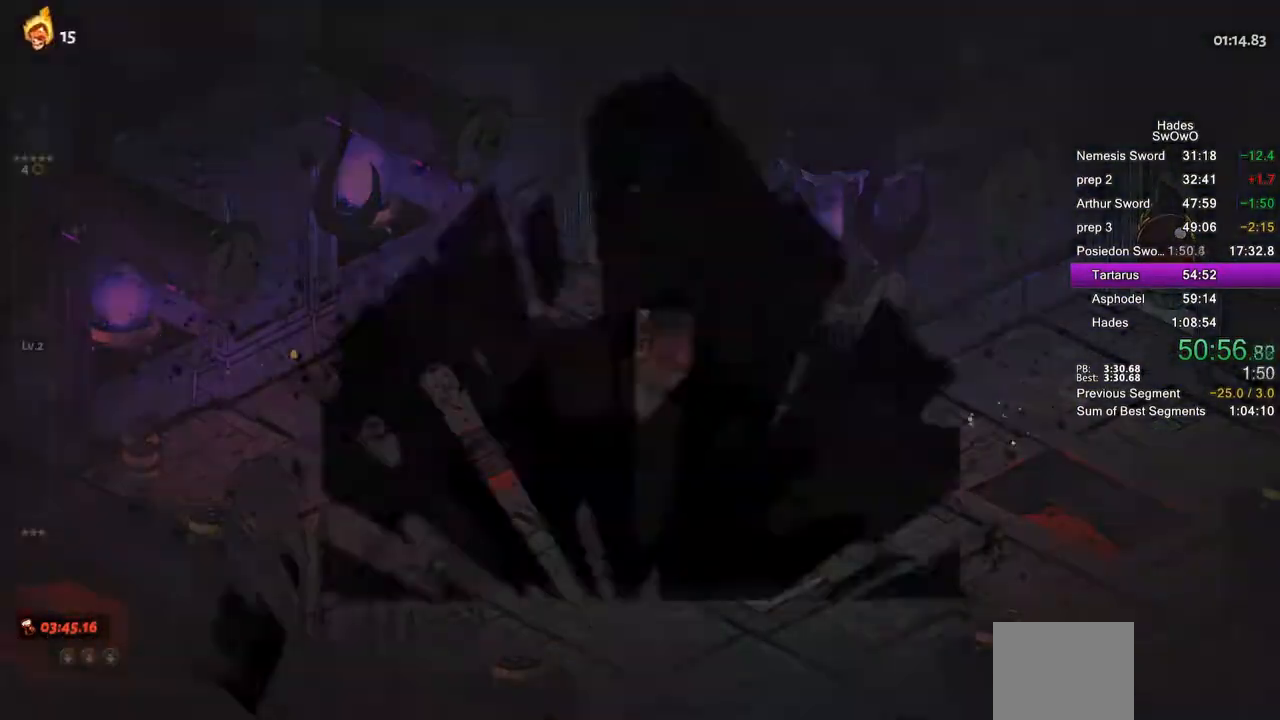
{"buttons": [], "left_stick": "center", "events": [[217, "CROSS", "up"], [284, "CROSS", "down"], [417, "CROSS", "up"]]}
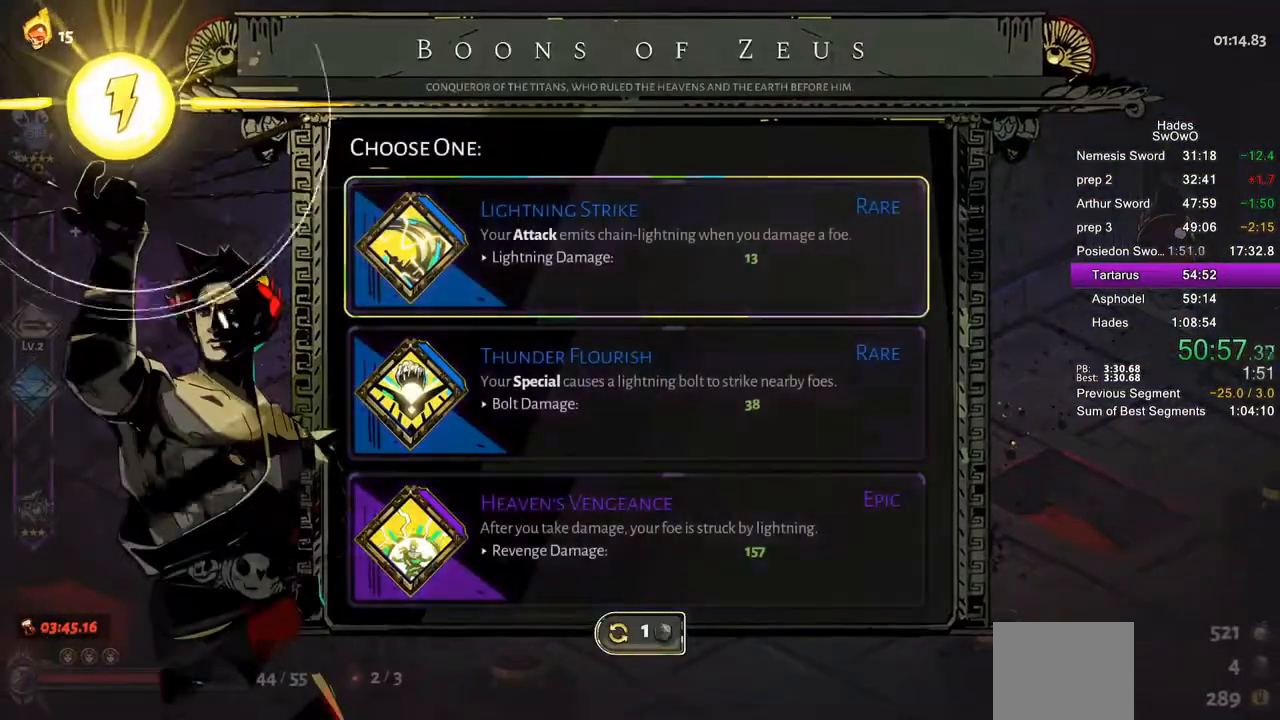
{"buttons": ["DPAD_DOWN"], "left_stick": "center", "events": [[167, "DPAD_DOWN", "down"], [250, "DPAD_DOWN", "up"], [350, "DPAD_DOWN", "down"], [417, "DPAD_DOWN", "up"], [484, "DPAD_DOWN", "down"]]}
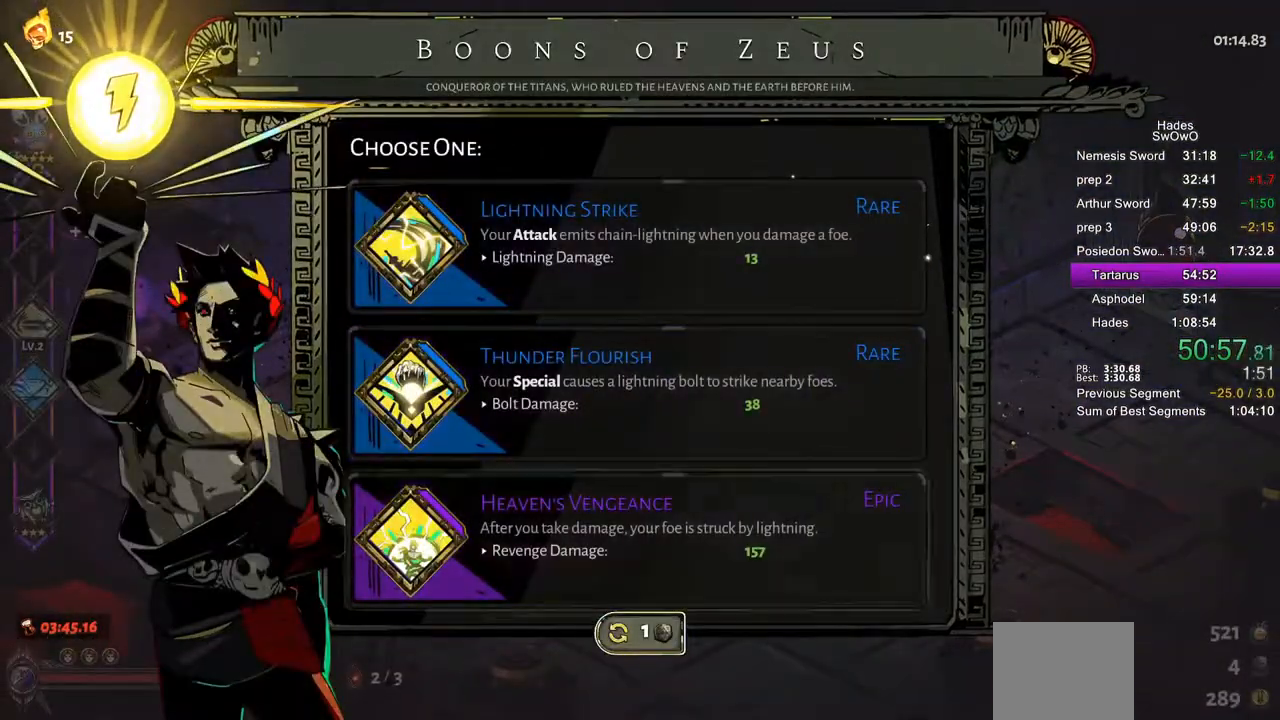
{"buttons": [], "left_stick": "center", "events": [[67, "CROSS", "down"], [117, "DPAD_DOWN", "up"], [217, "CROSS", "up"]]}
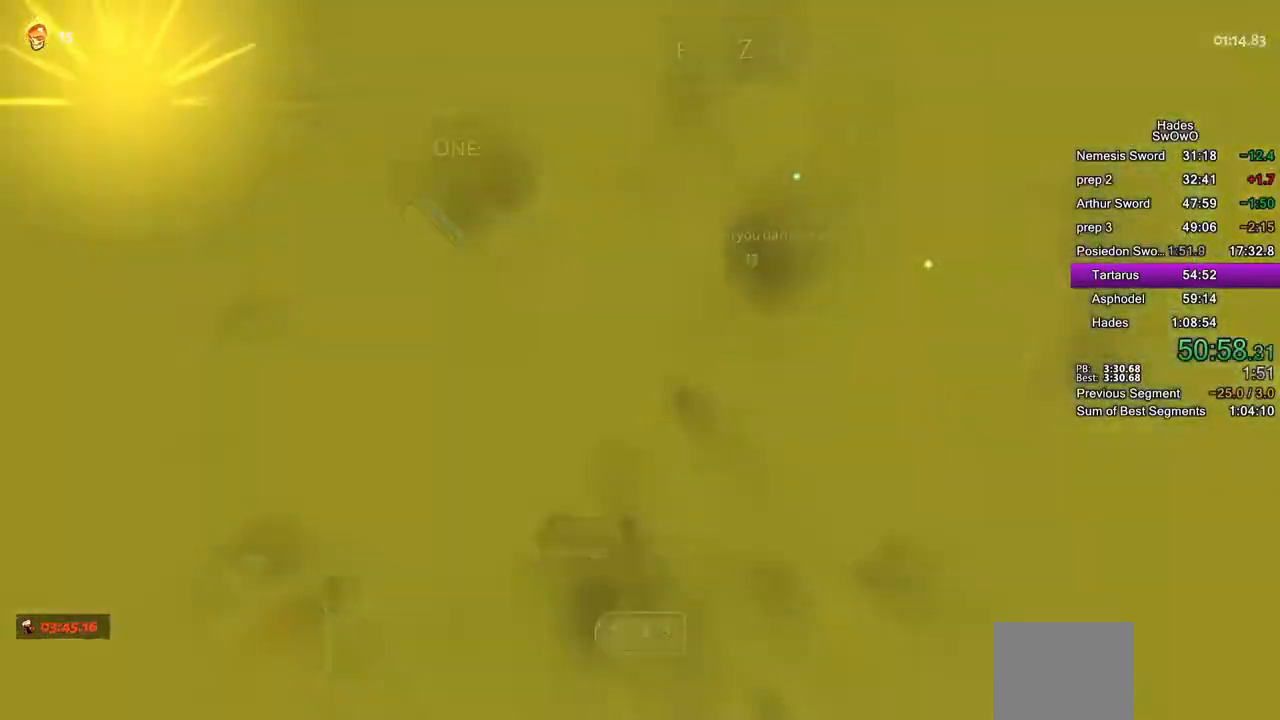
{"buttons": [], "left_stick": "center", "events": []}
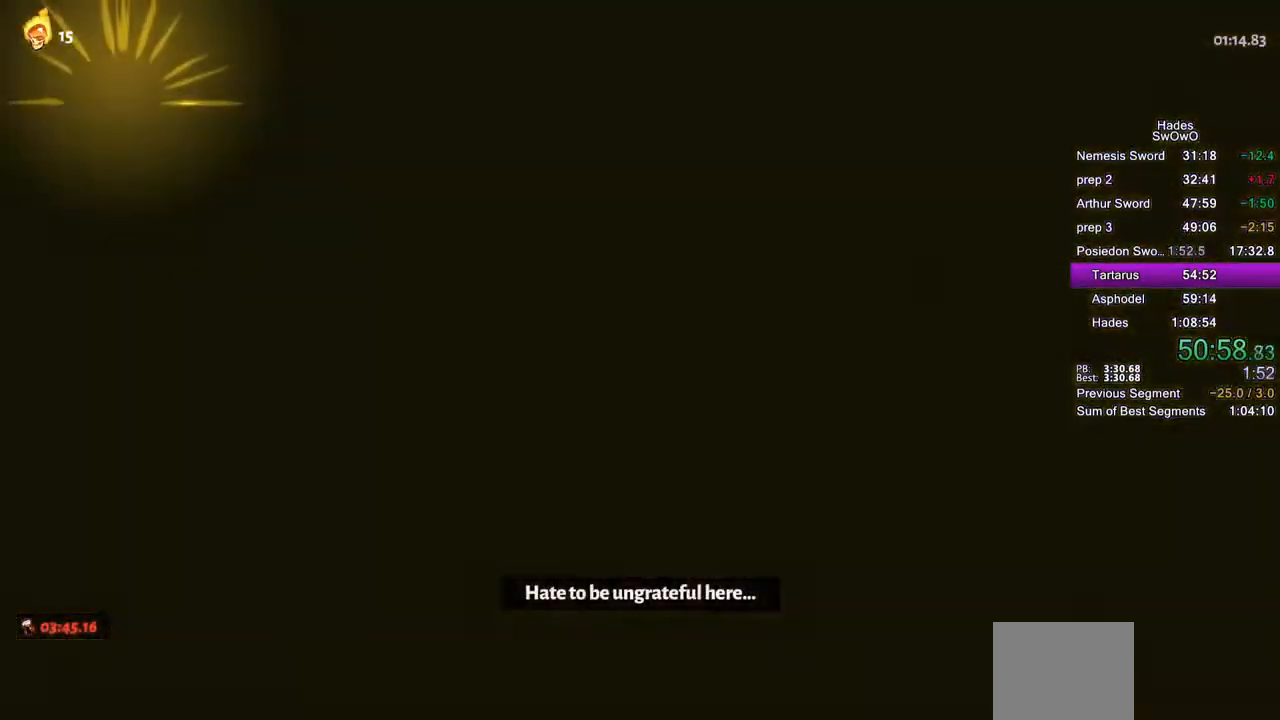
{"buttons": [], "left_stick": "center", "events": []}
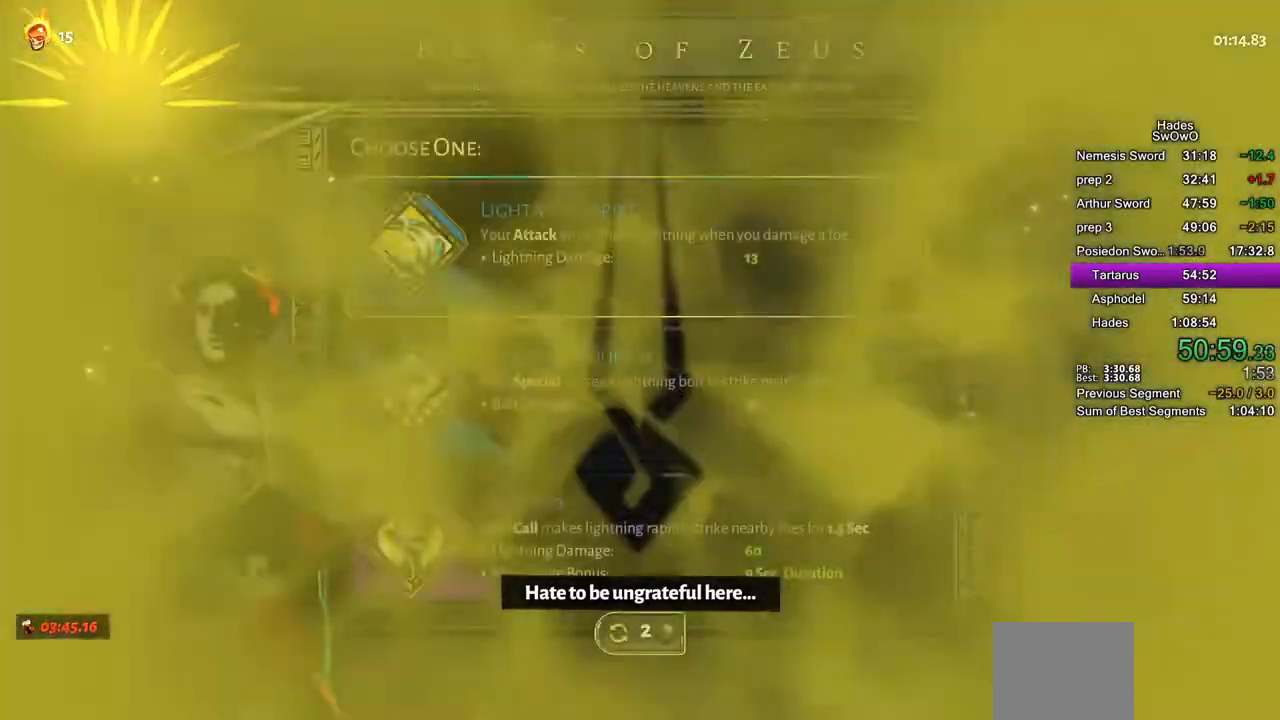
{"buttons": [], "left_stick": "center", "events": [[417, "DPAD_DOWN", "down"], [467, "DPAD_DOWN", "up"]]}
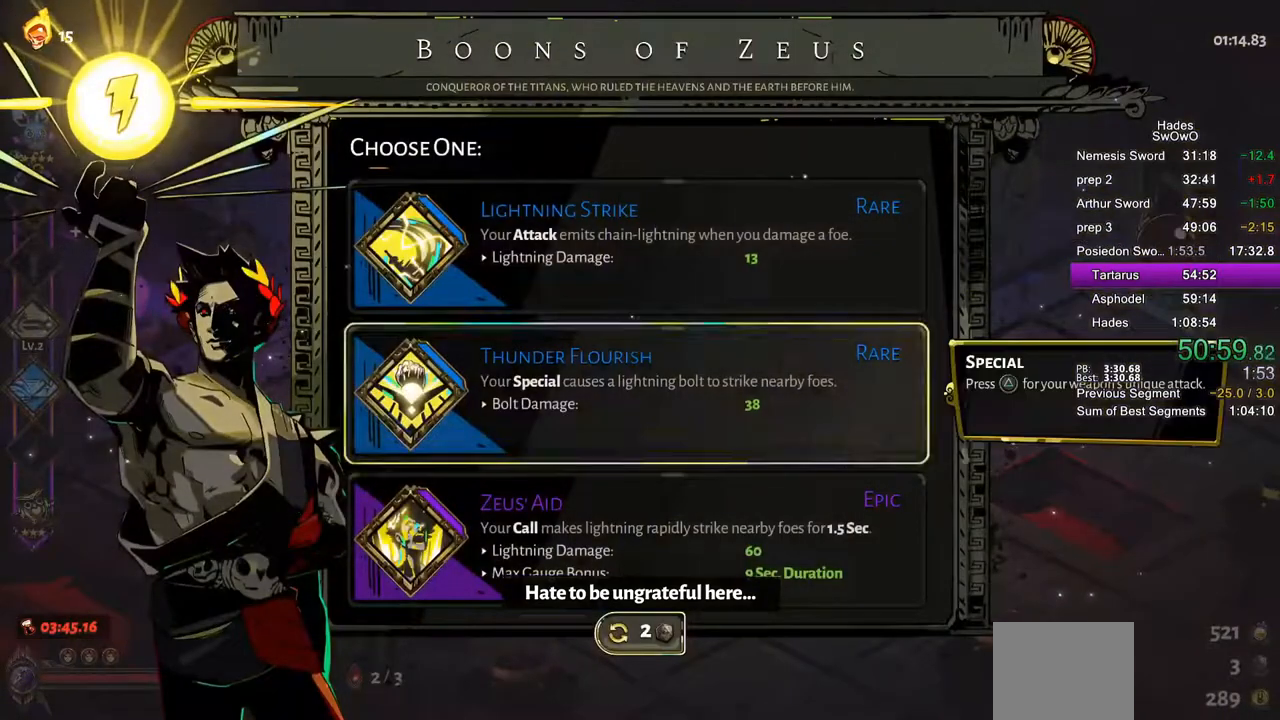
{"buttons": [], "left_stick": "center", "events": [[67, "DPAD_DOWN", "down"], [167, "CROSS", "down"], [167, "DPAD_DOWN", "up"], [351, "CROSS", "up"]]}